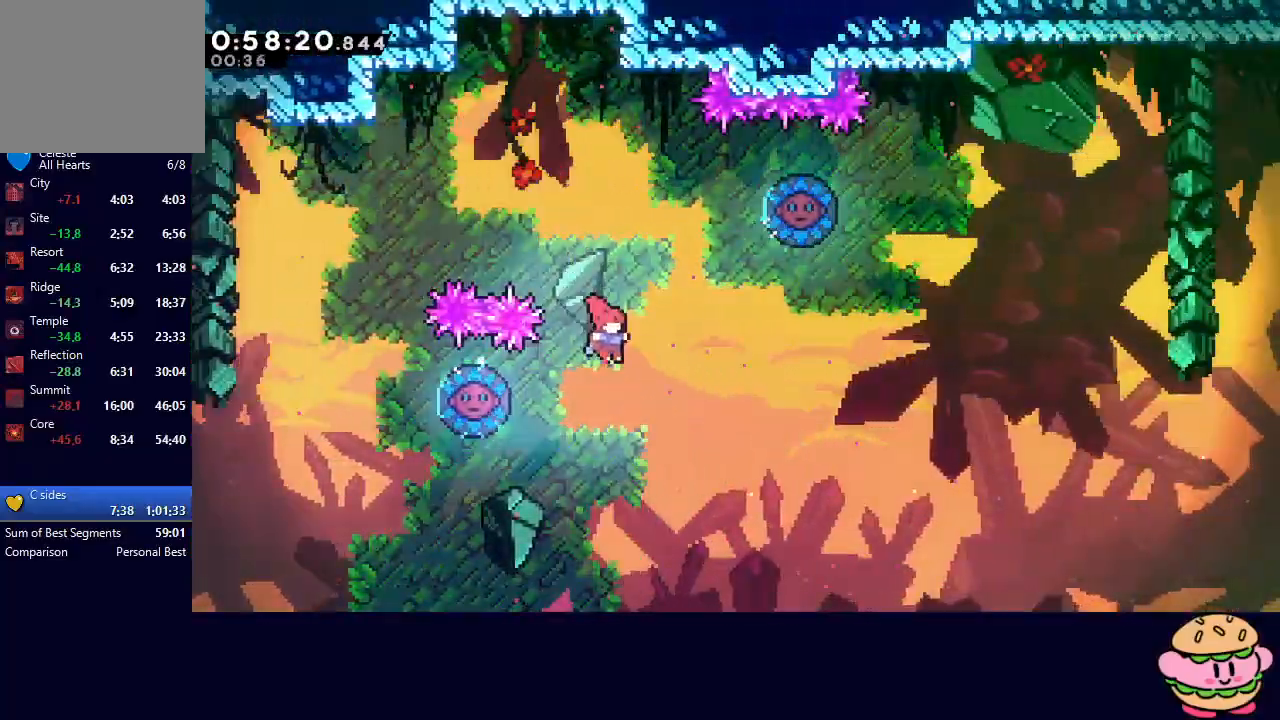
Gameplay with a controller (PlayStation layout); each line is a JSON object with the inputs held at the frame after it. "events" lists button and stick changes between this image and that frame as [ms after this image, input, new state], when the widget could be followed in between. Not read: L3 R3.
{"buttons": ["DPAD_RIGHT"], "left_stick": "center", "right_stick": "center", "events": [[50, "DPAD_LEFT", "down"], [133, "CROSS", "down"], [267, "CROSS", "up"], [267, "DPAD_LEFT", "up"], [267, "DPAD_RIGHT", "down"]]}
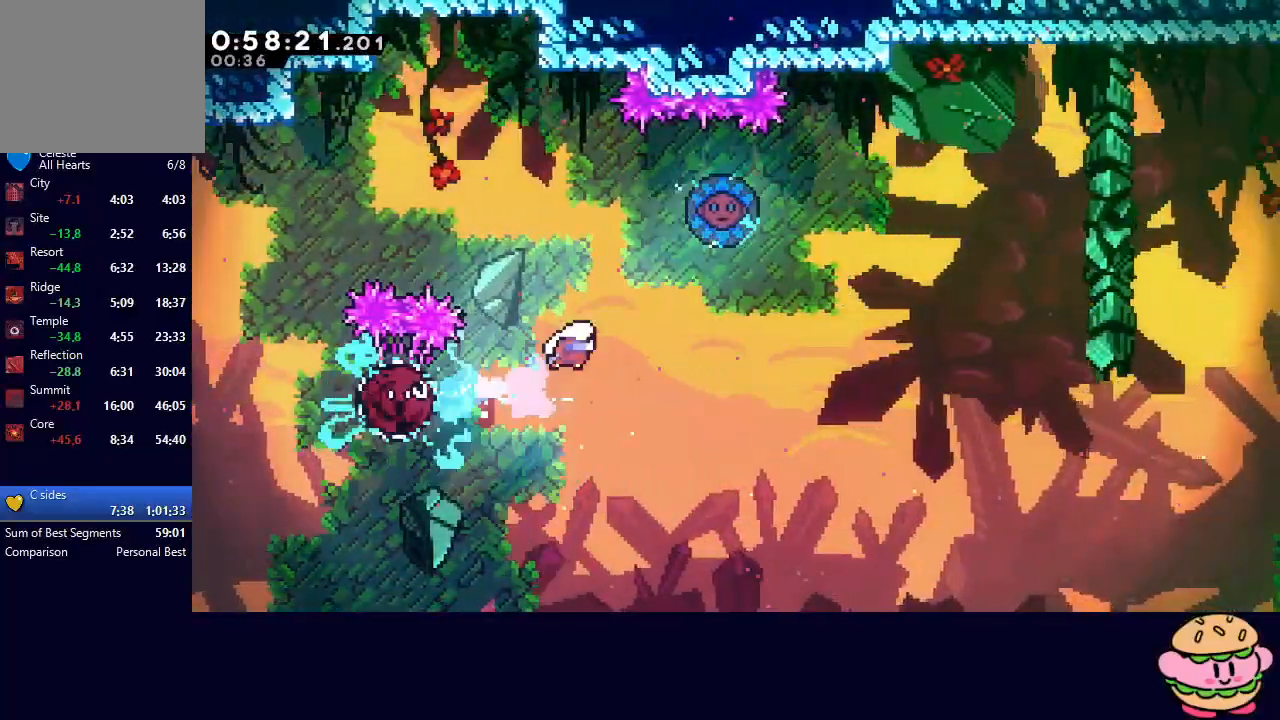
{"buttons": ["DPAD_RIGHT"], "left_stick": "center", "right_stick": "center", "events": [[283, "DPAD_UP", "down"], [300, "DPAD_LEFT", "down"], [300, "DPAD_RIGHT", "up"], [333, "CROSS", "down"], [467, "CROSS", "up"], [467, "DPAD_LEFT", "up"], [467, "DPAD_RIGHT", "down"], [483, "DPAD_UP", "up"]]}
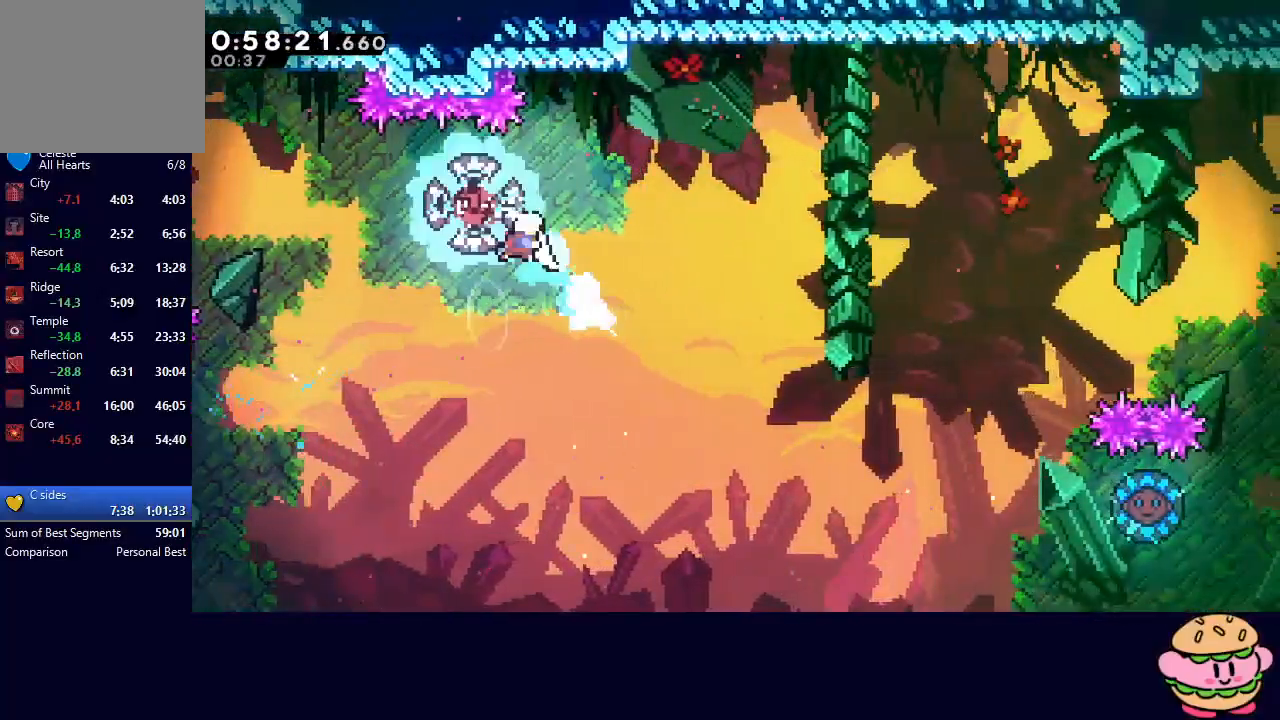
{"buttons": ["DPAD_RIGHT"], "left_stick": "center", "right_stick": "center", "events": []}
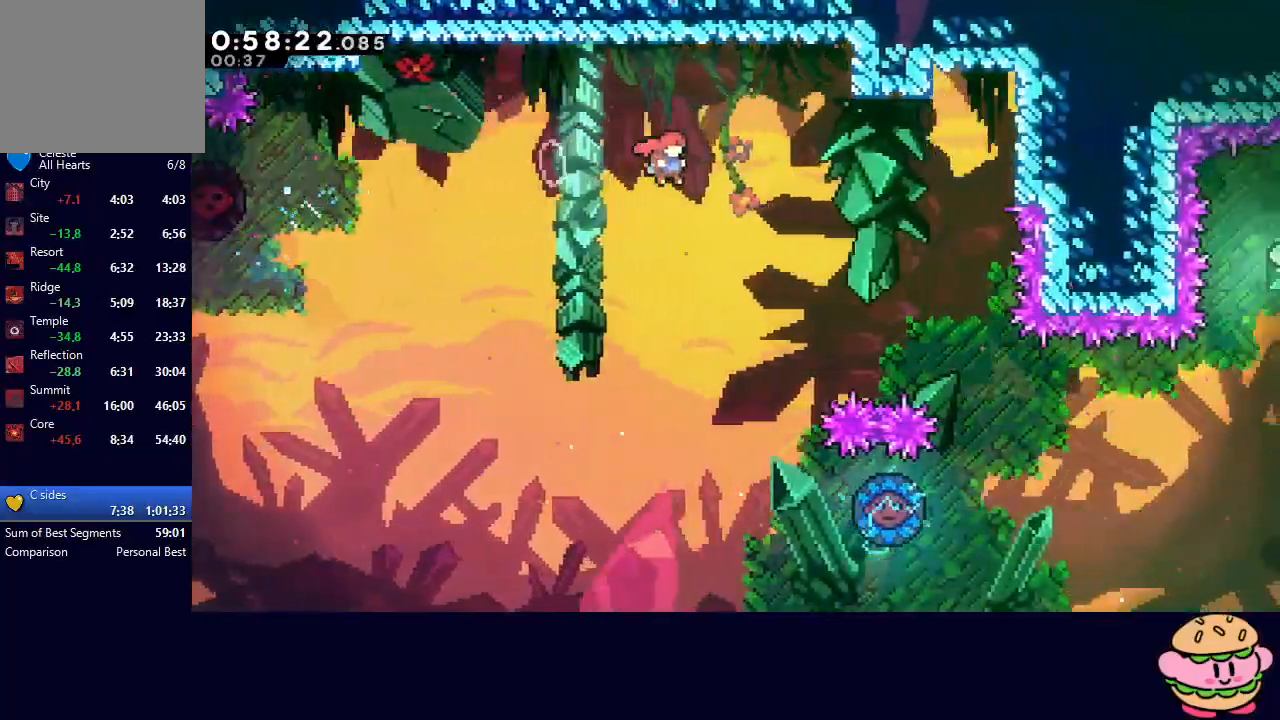
{"buttons": [], "left_stick": "center", "right_stick": "center", "events": [[117, "DPAD_RIGHT", "up"], [183, "DPAD_RIGHT", "down"], [283, "DPAD_RIGHT", "up"], [350, "DPAD_RIGHT", "down"], [483, "DPAD_RIGHT", "up"]]}
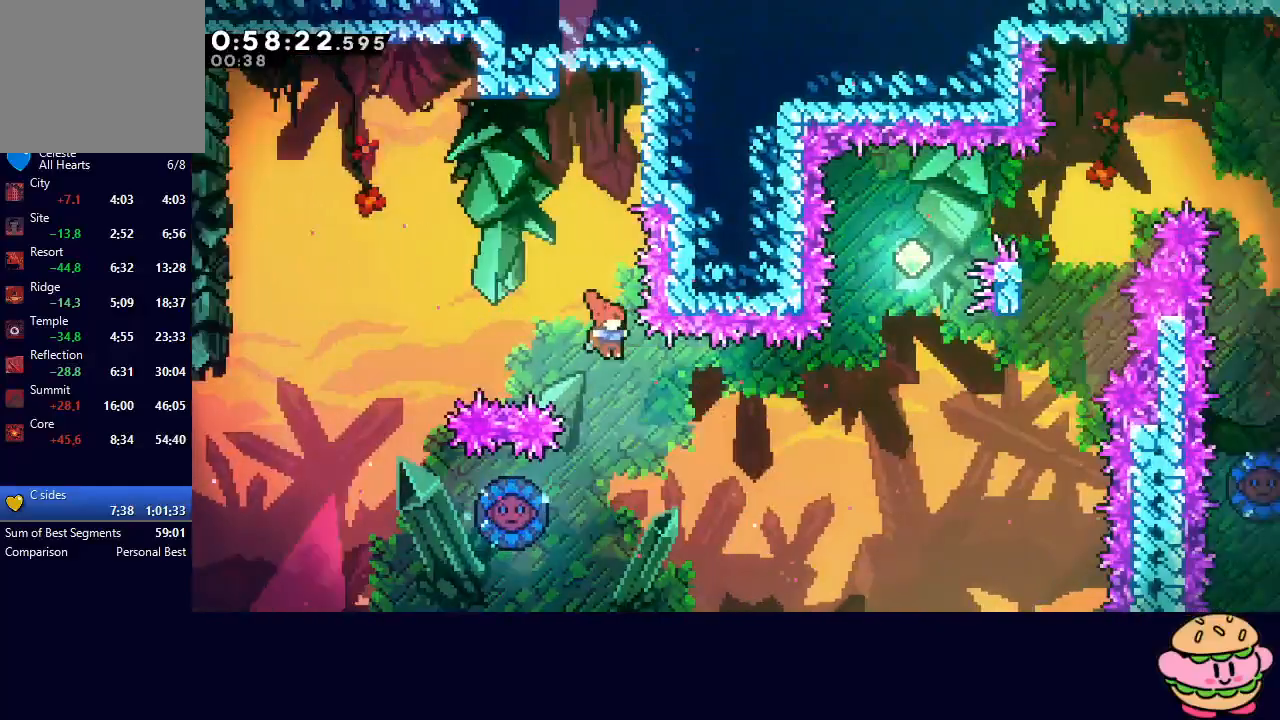
{"buttons": ["DPAD_RIGHT"], "left_stick": "center", "right_stick": "center", "events": [[267, "DPAD_LEFT", "down"], [300, "CROSS", "down"], [450, "DPAD_LEFT", "up"], [467, "CROSS", "up"], [467, "DPAD_RIGHT", "down"]]}
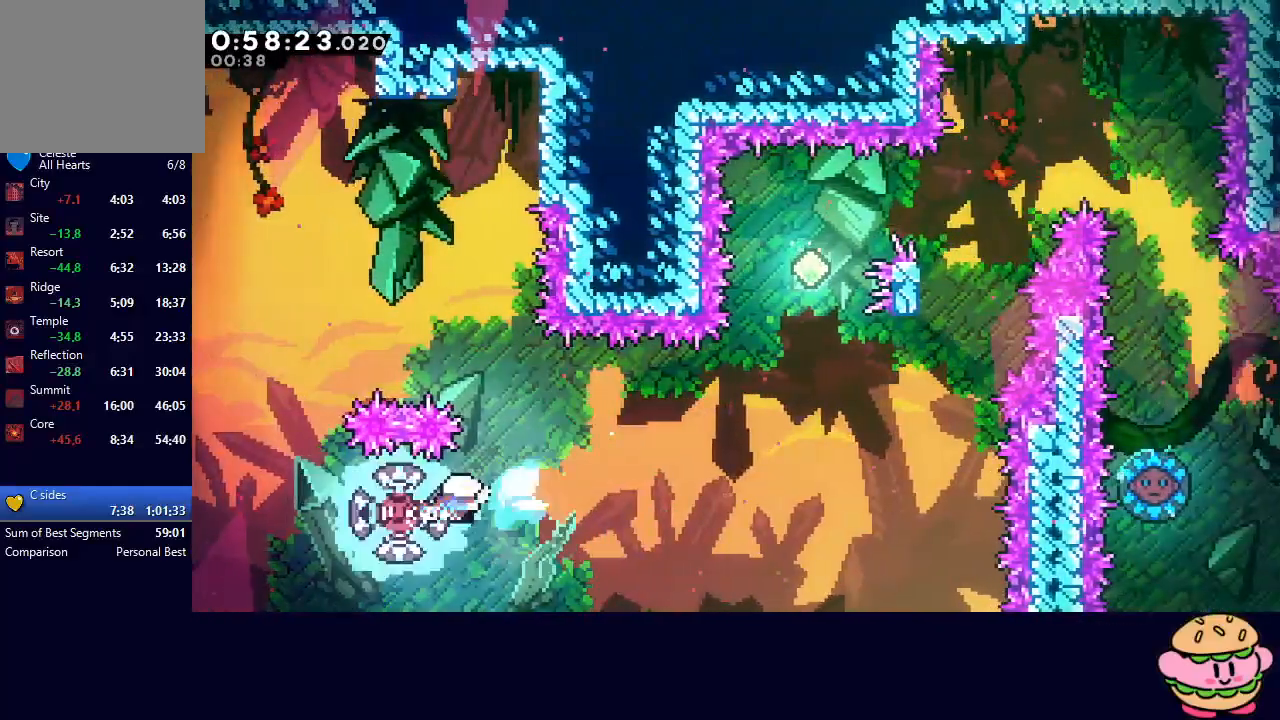
{"buttons": ["DPAD_RIGHT"], "left_stick": "center", "right_stick": "center", "events": []}
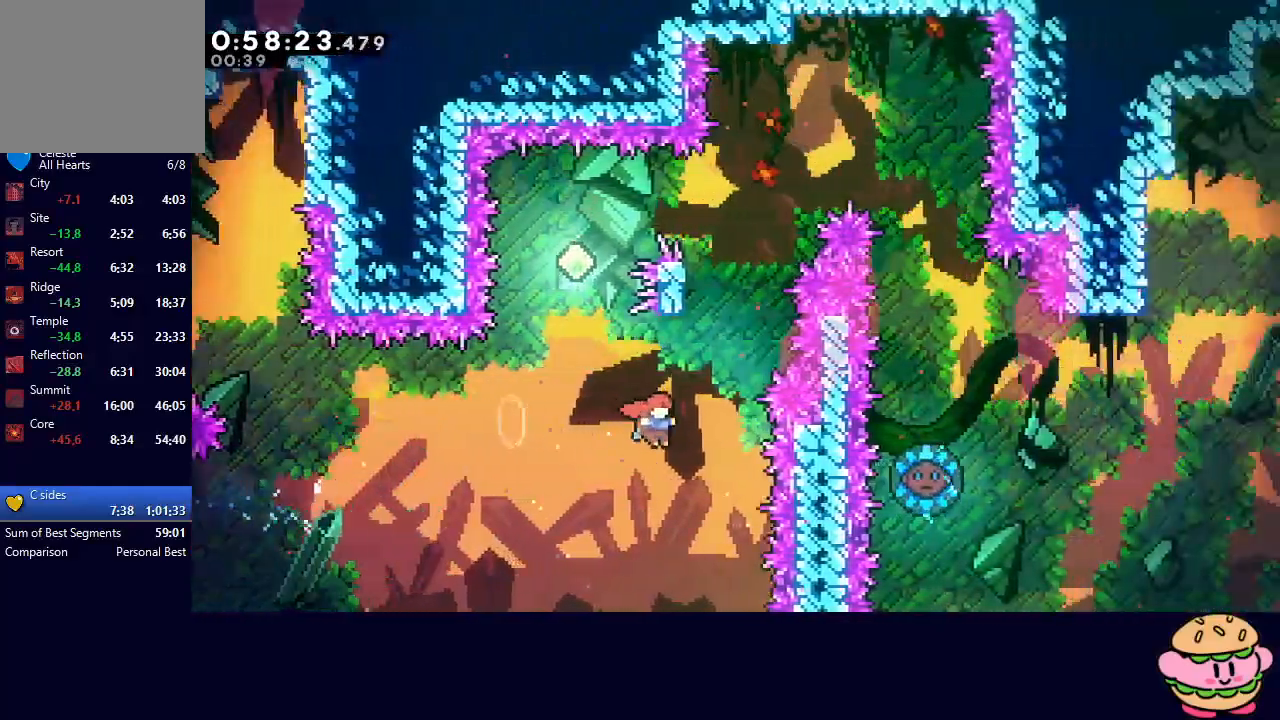
{"buttons": ["CIRCLE", "DPAD_RIGHT"], "left_stick": "center", "right_stick": "center", "events": [[67, "DPAD_UP", "down"], [100, "CROSS", "down"], [100, "DPAD_RIGHT", "up"], [200, "DPAD_UP", "up"], [233, "CROSS", "up"], [300, "CIRCLE", "down"], [433, "DPAD_RIGHT", "down"]]}
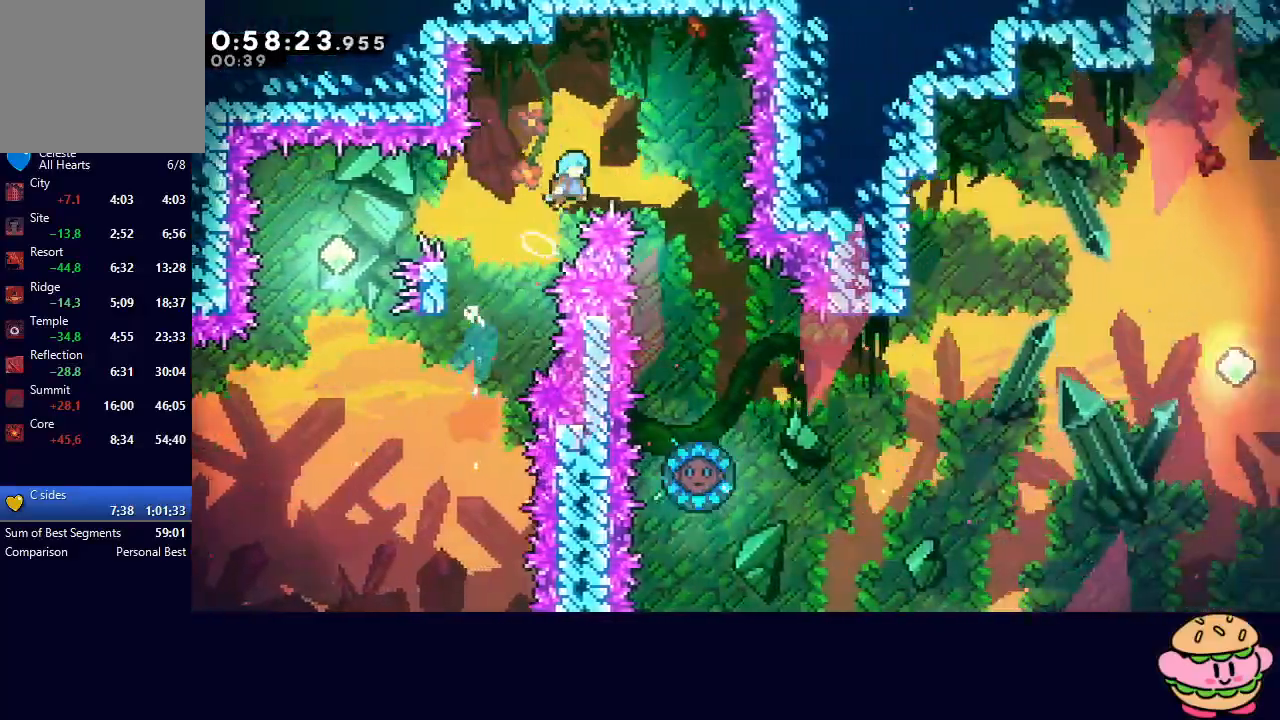
{"buttons": ["DPAD_RIGHT"], "left_stick": "center", "right_stick": "center", "events": [[250, "CIRCLE", "up"], [300, "DPAD_RIGHT", "up"], [417, "DPAD_RIGHT", "down"]]}
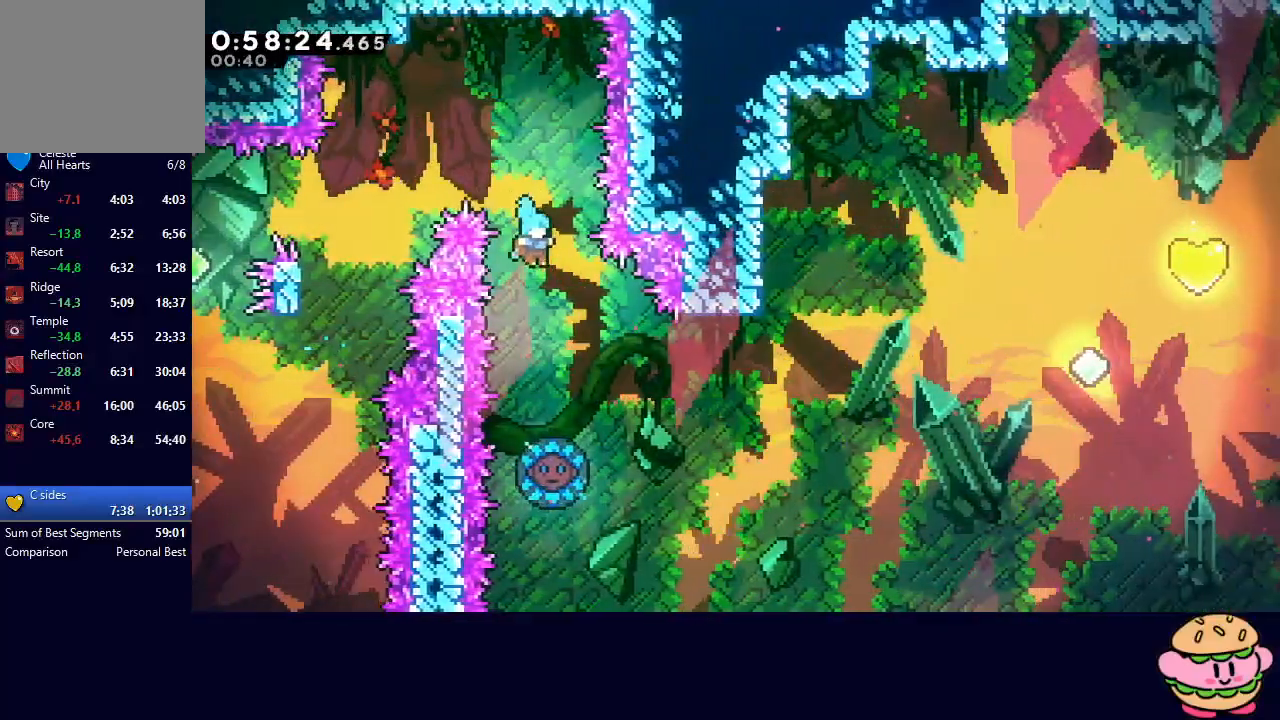
{"buttons": ["DPAD_RIGHT"], "left_stick": "center", "right_stick": "center", "events": [[200, "DPAD_RIGHT", "up"], [267, "DPAD_LEFT", "down"], [417, "DPAD_LEFT", "up"], [417, "DPAD_RIGHT", "down"]]}
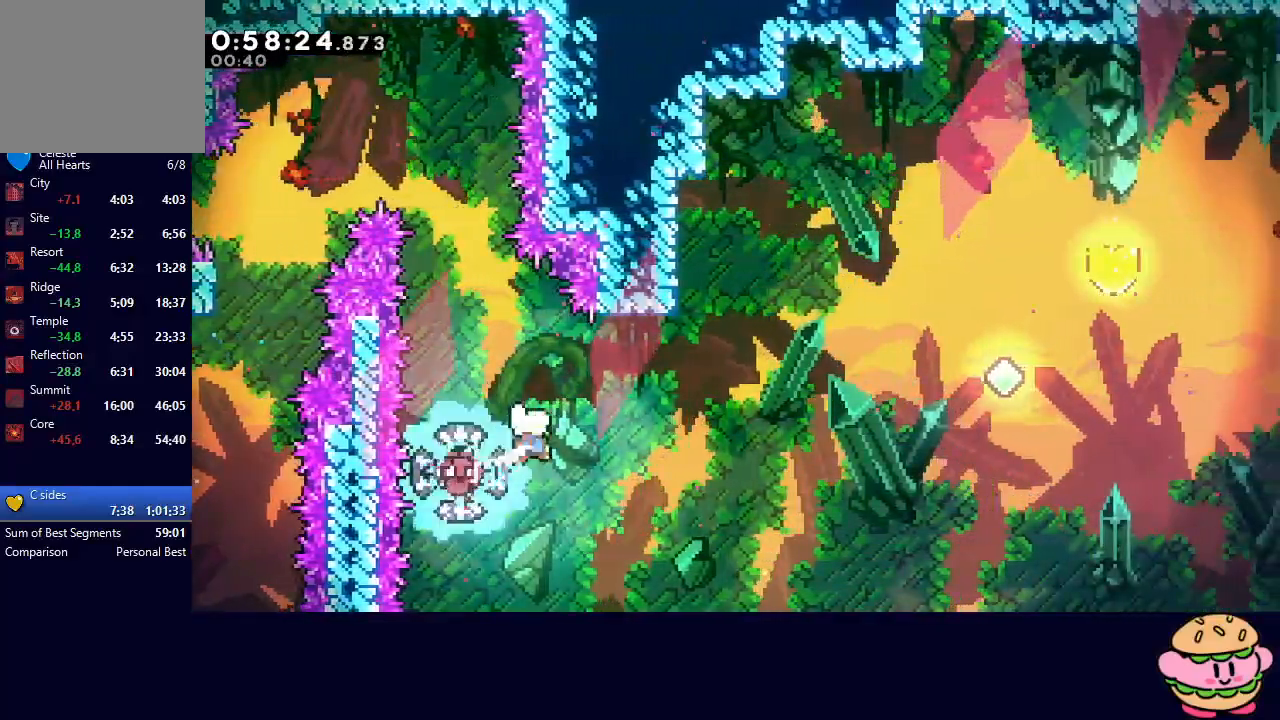
{"buttons": ["CROSS", "DPAD_UP", "DPAD_RIGHT"], "left_stick": "center", "right_stick": "center", "events": [[417, "DPAD_UP", "down"], [433, "CROSS", "down"]]}
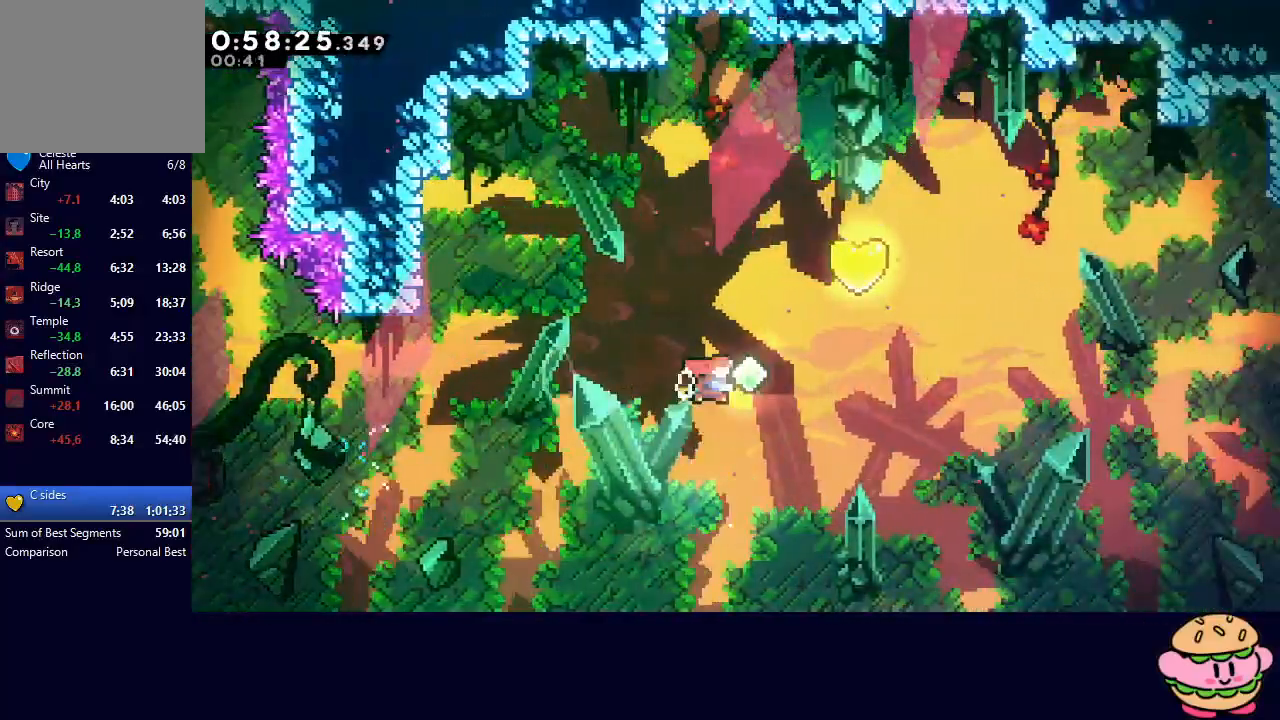
{"buttons": ["DPAD_UP", "DPAD_RIGHT"], "left_stick": "center", "right_stick": "center", "events": [[100, "CROSS", "up"], [233, "CROSS", "down"], [367, "CROSS", "up"]]}
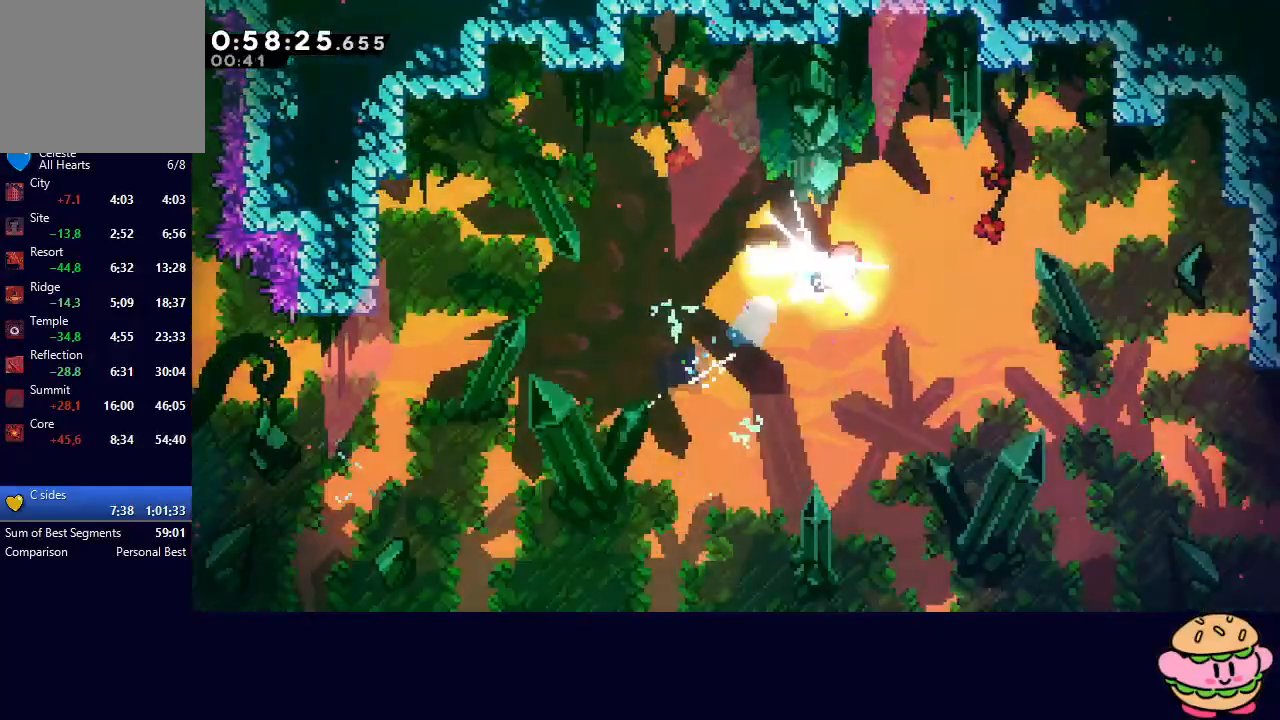
{"buttons": ["DPAD_UP", "DPAD_RIGHT"], "left_stick": "center", "right_stick": "center", "events": []}
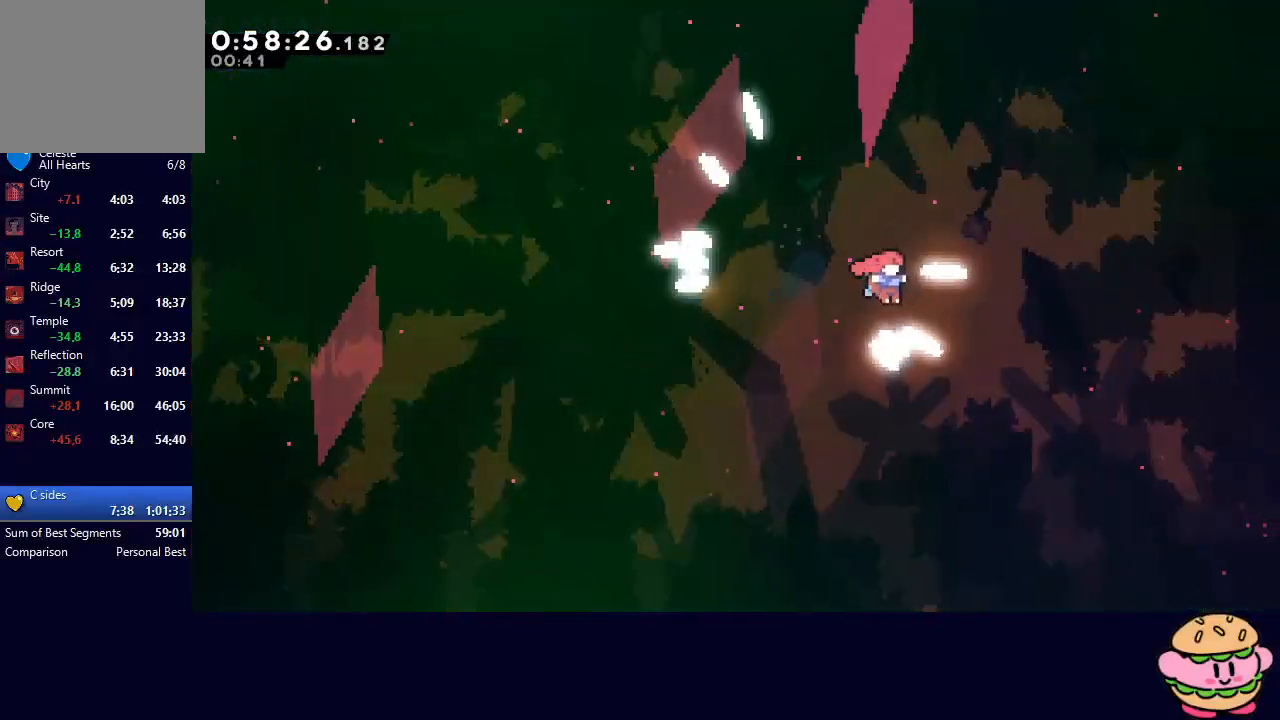
{"buttons": ["DPAD_UP", "DPAD_RIGHT"], "left_stick": "center", "right_stick": "center", "events": []}